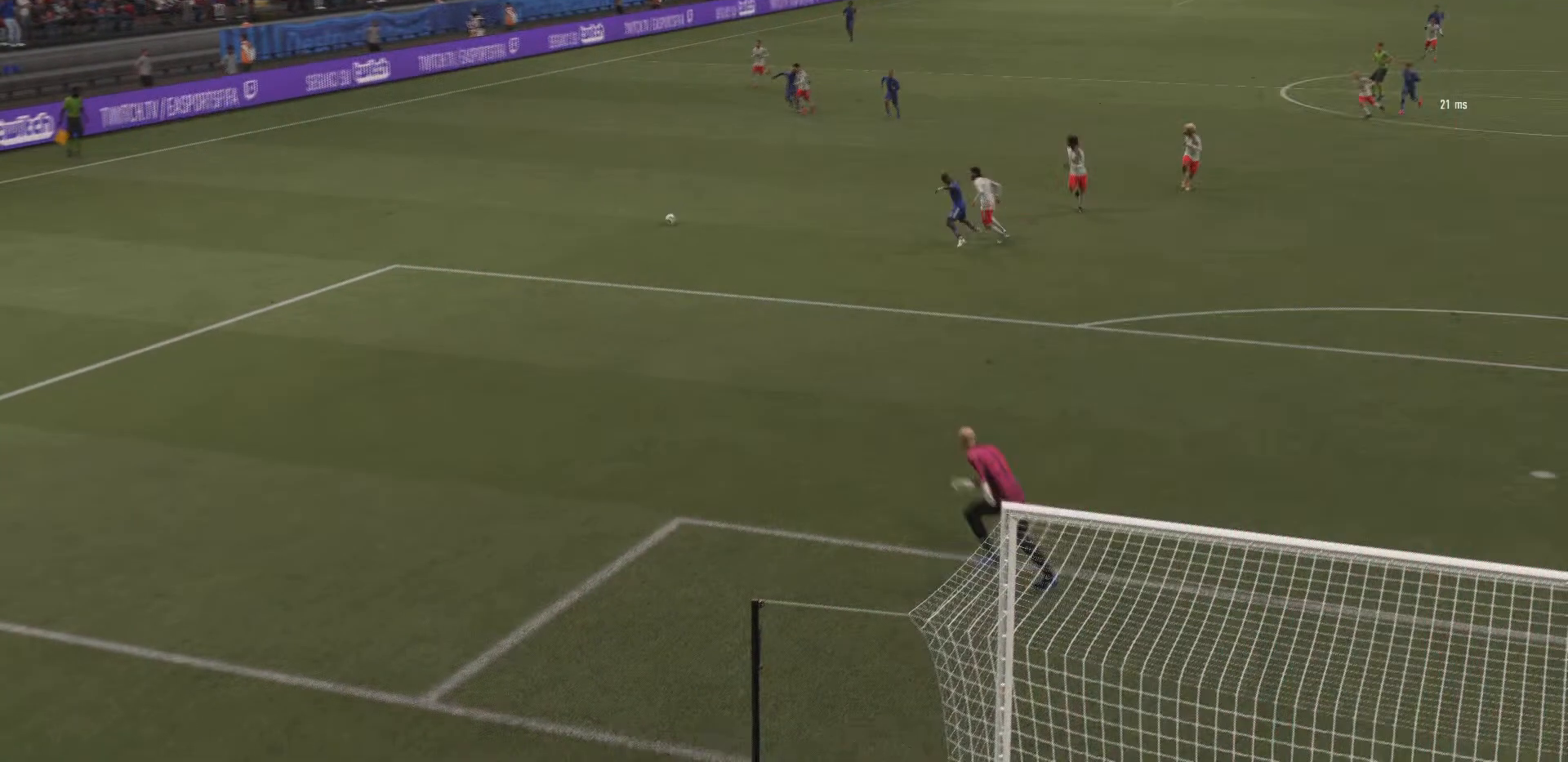
Gameplay with a controller (PlayStation layout); each line is a JSON object with the inputs held at the frame after it. "events" lists button and stick changes between this image and that frame as [ms after this image, input, new state], when the widget could be followed in between. Not read: L3 R3.
{"buttons": [], "left_stick": "center", "right_stick": "center", "events": []}
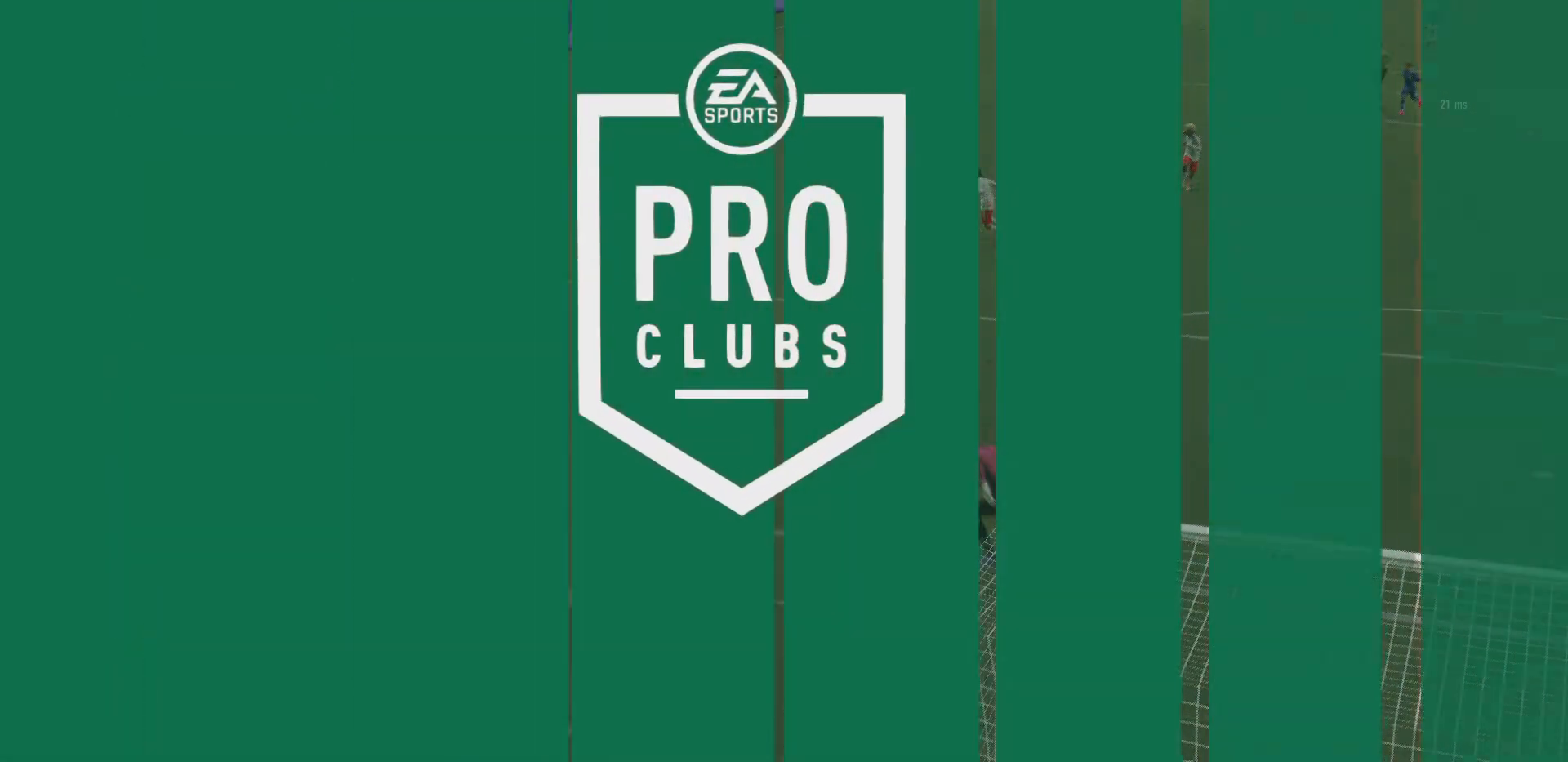
{"buttons": ["CROSS"], "left_stick": "center", "right_stick": "center", "events": [[83, "CROSS", "down"], [217, "CROSS", "up"], [284, "CROSS", "down"], [417, "CROSS", "up"], [467, "CROSS", "down"]]}
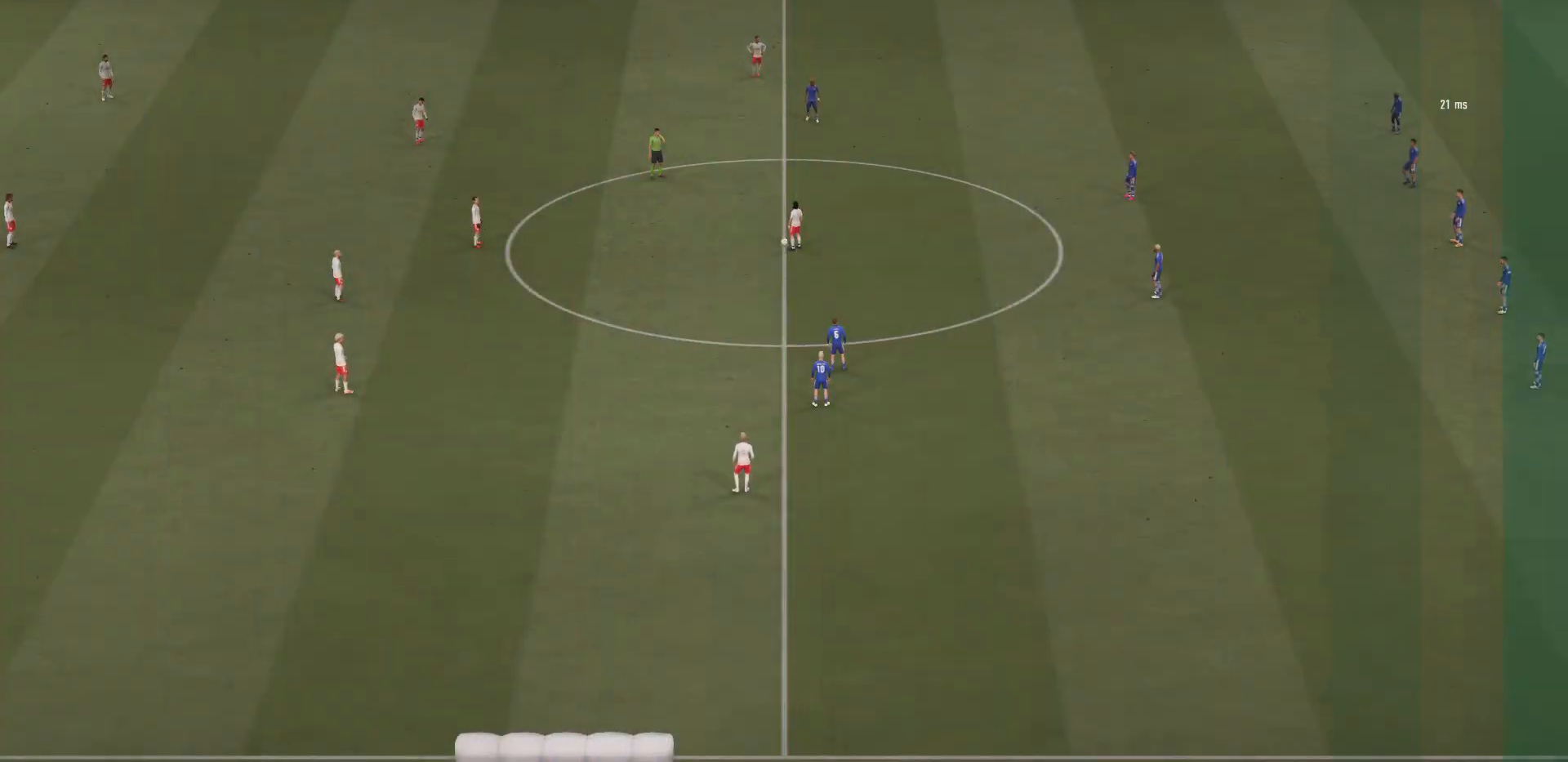
{"buttons": [], "left_stick": "center", "right_stick": "center", "events": [[100, "CROSS", "up"]]}
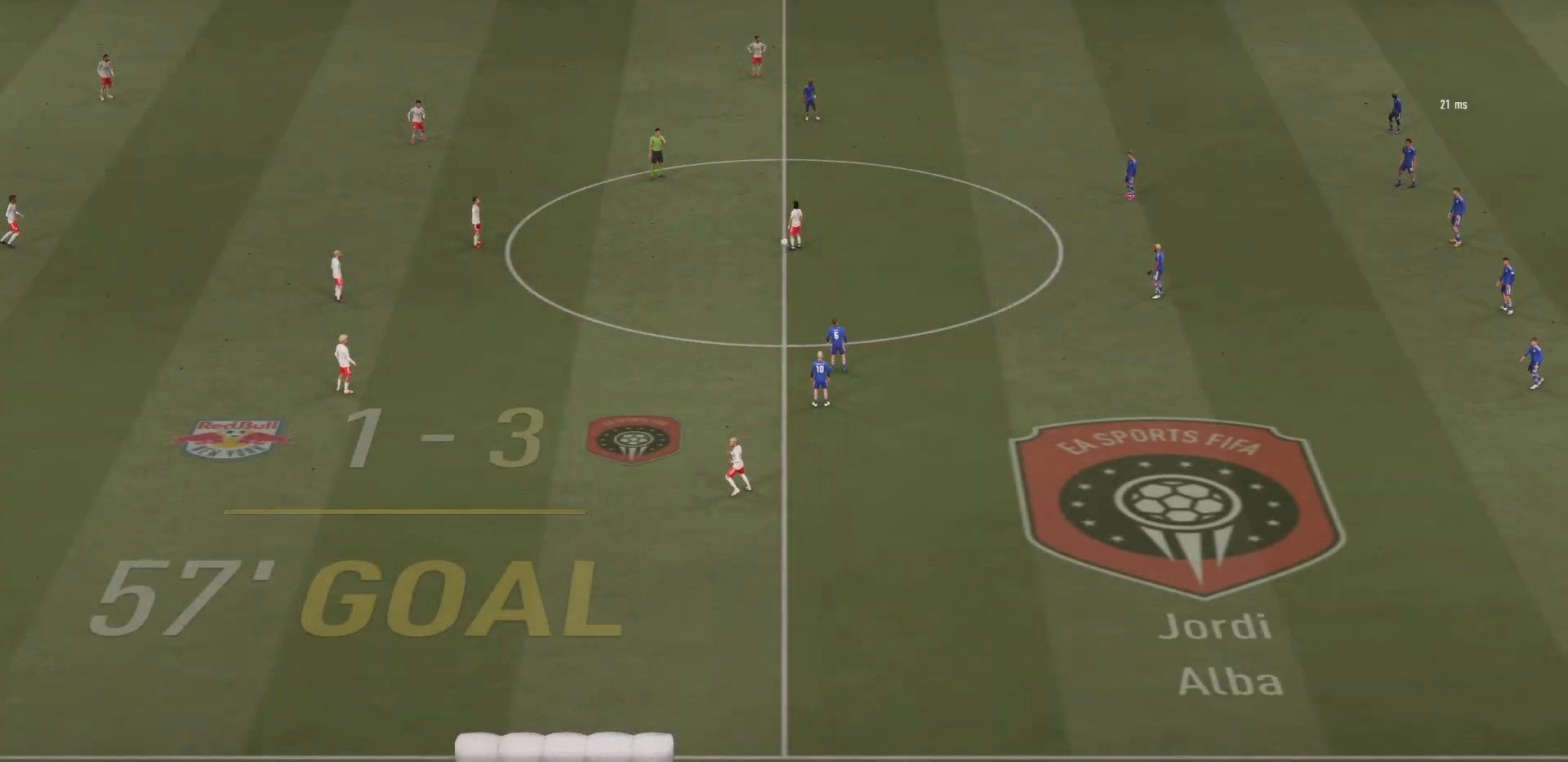
{"buttons": [], "left_stick": "down-right", "right_stick": "center", "events": [[117, "left_stick", "down-right"]]}
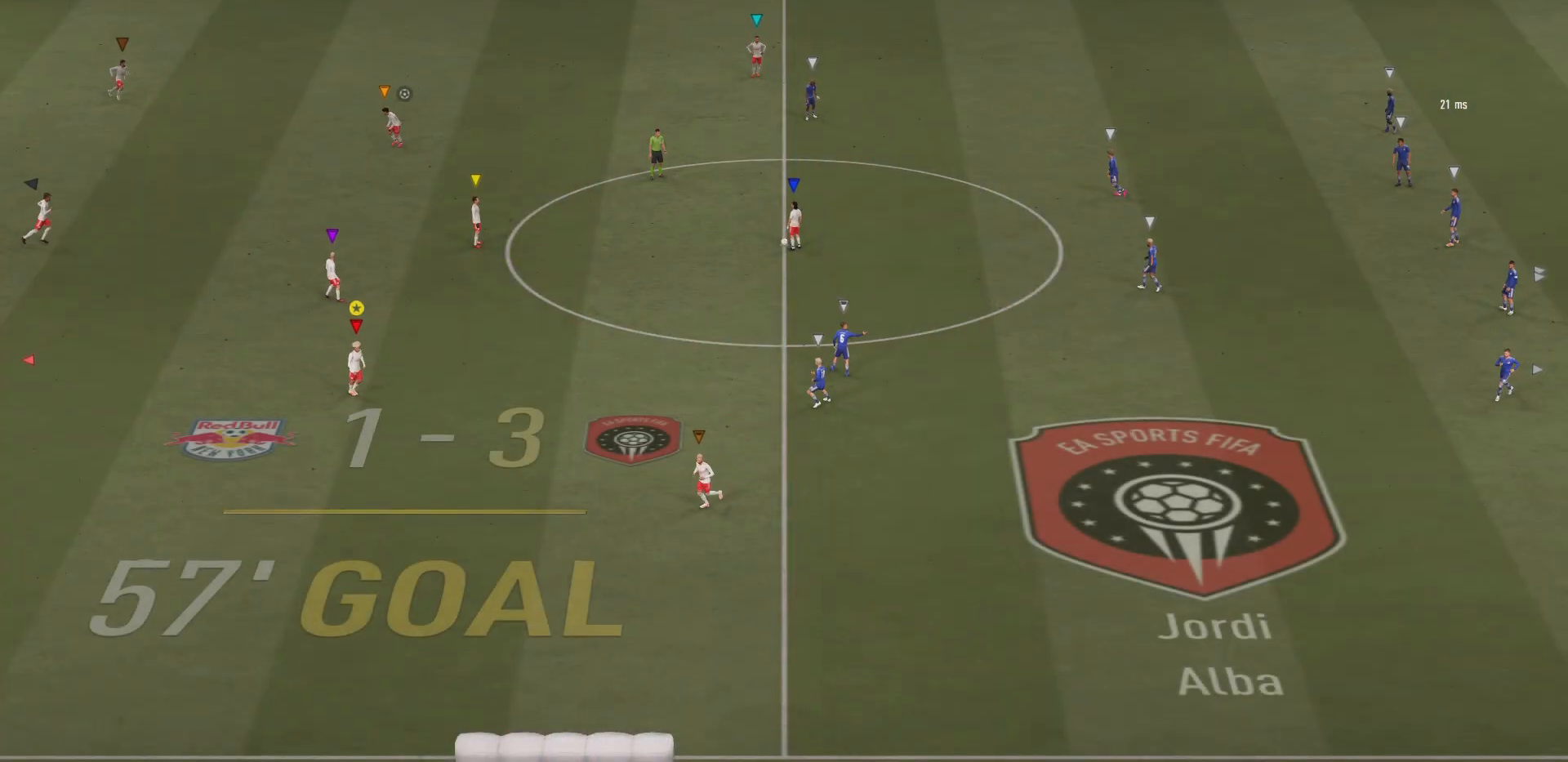
{"buttons": ["L2"], "left_stick": "up-right", "right_stick": "center", "events": [[100, "left_stick", "center"], [367, "left_stick", "up-right"], [450, "L2", "down"]]}
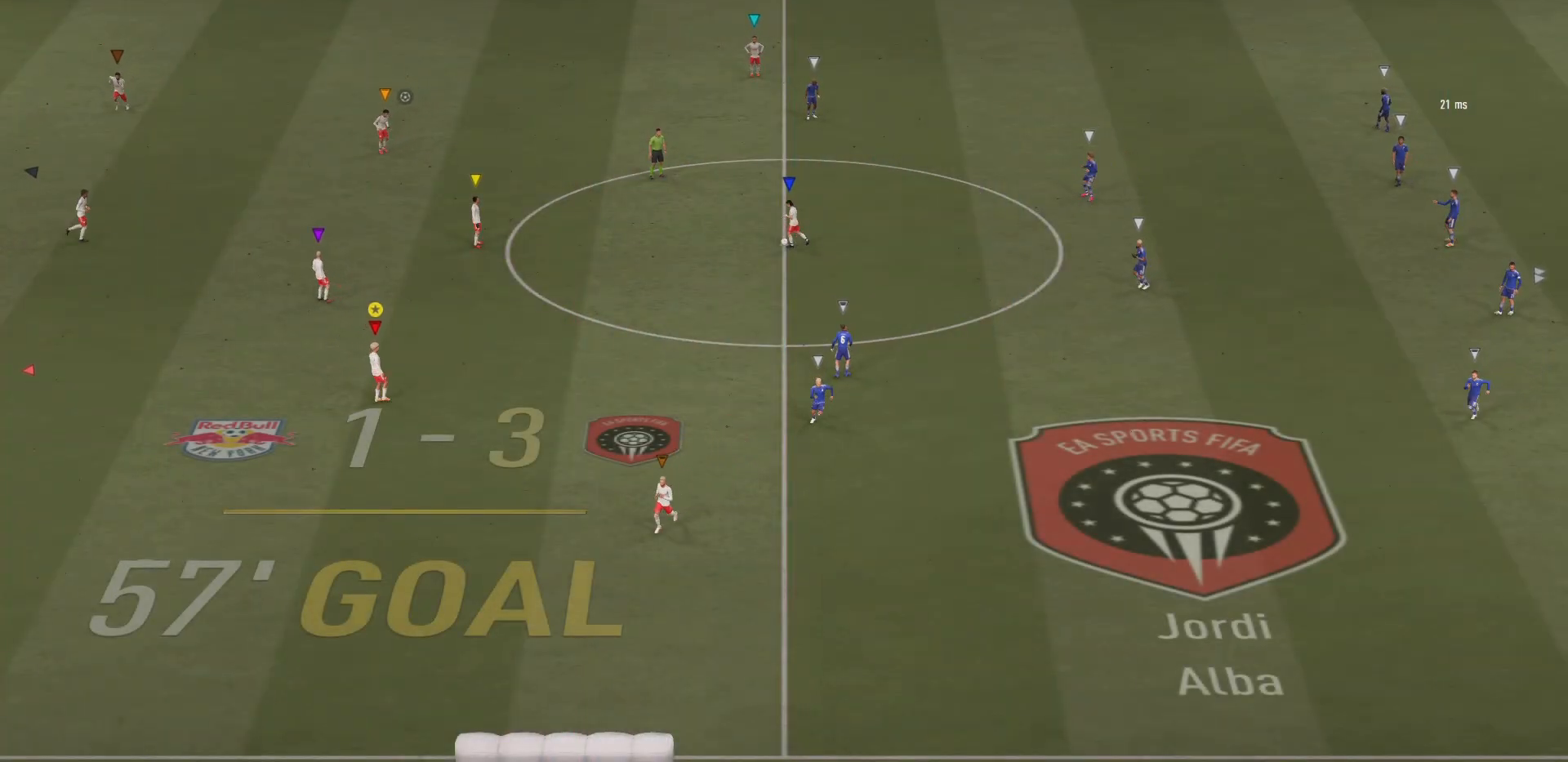
{"buttons": ["L2"], "left_stick": "up-right", "right_stick": "center", "events": []}
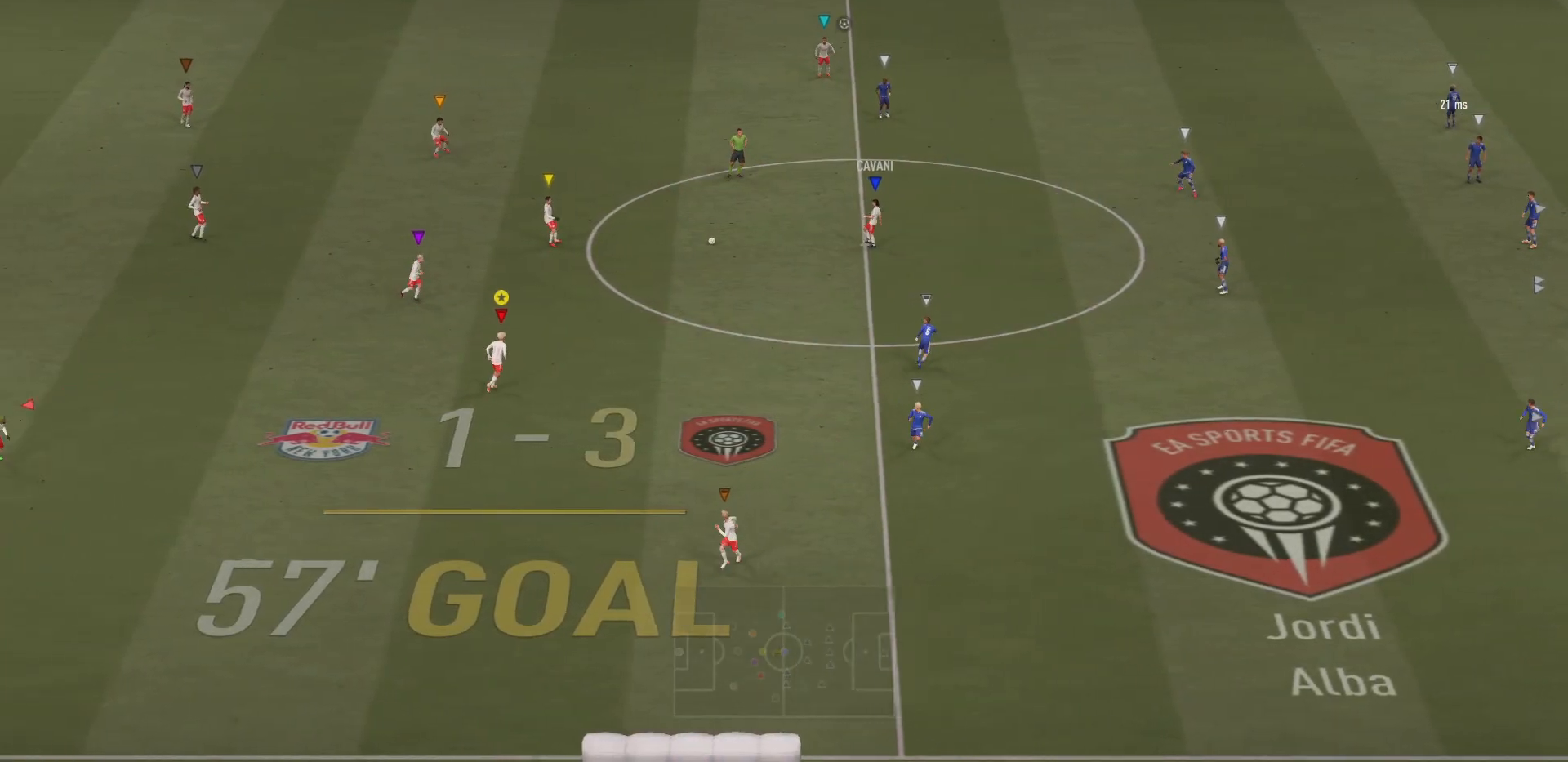
{"buttons": ["L2"], "left_stick": "left", "right_stick": "center", "events": [[250, "left_stick", "up-left"], [384, "left_stick", "left"]]}
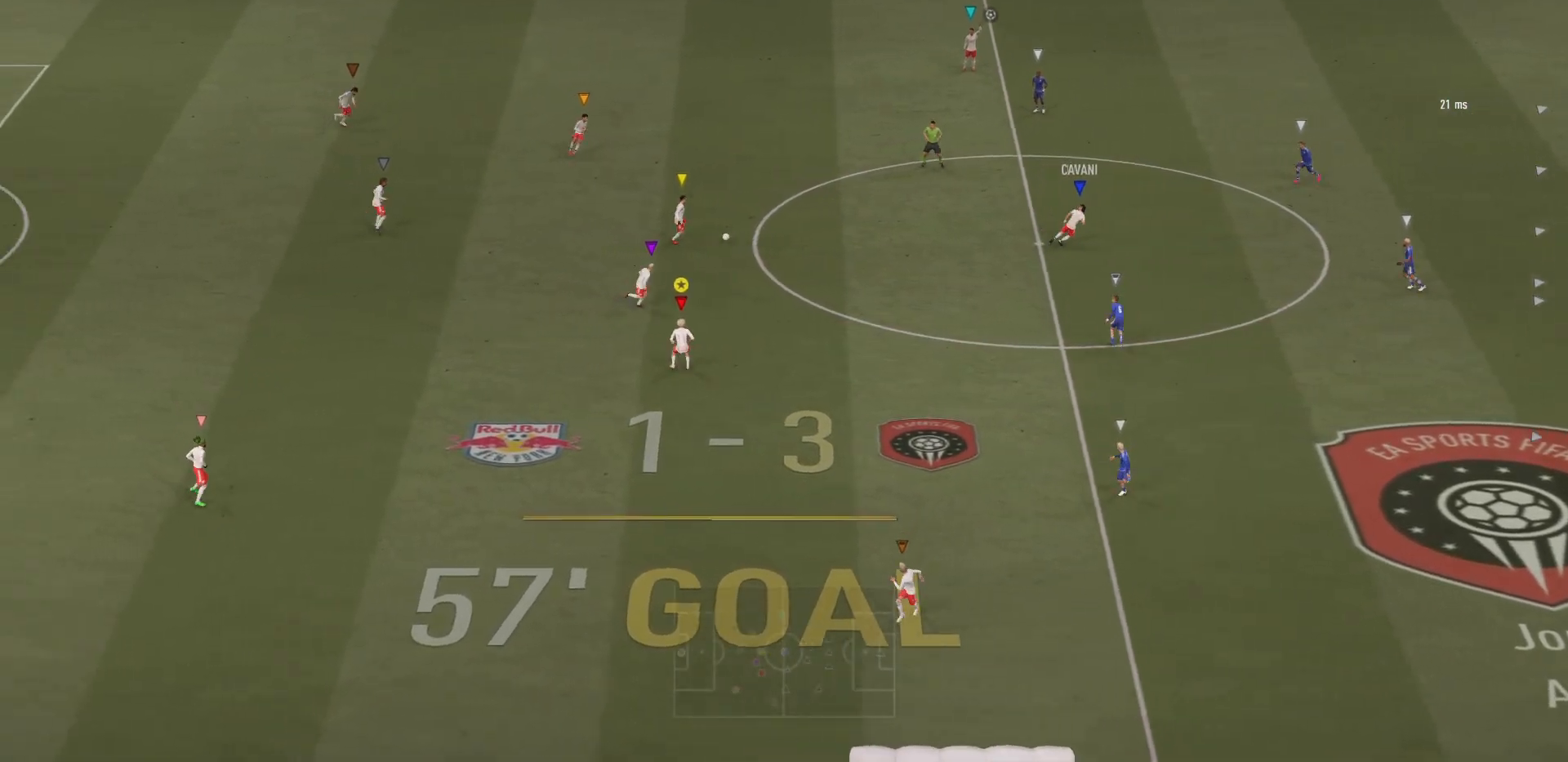
{"buttons": ["L2"], "left_stick": "up", "right_stick": "center", "events": [[284, "left_stick", "up-left"], [484, "left_stick", "up"]]}
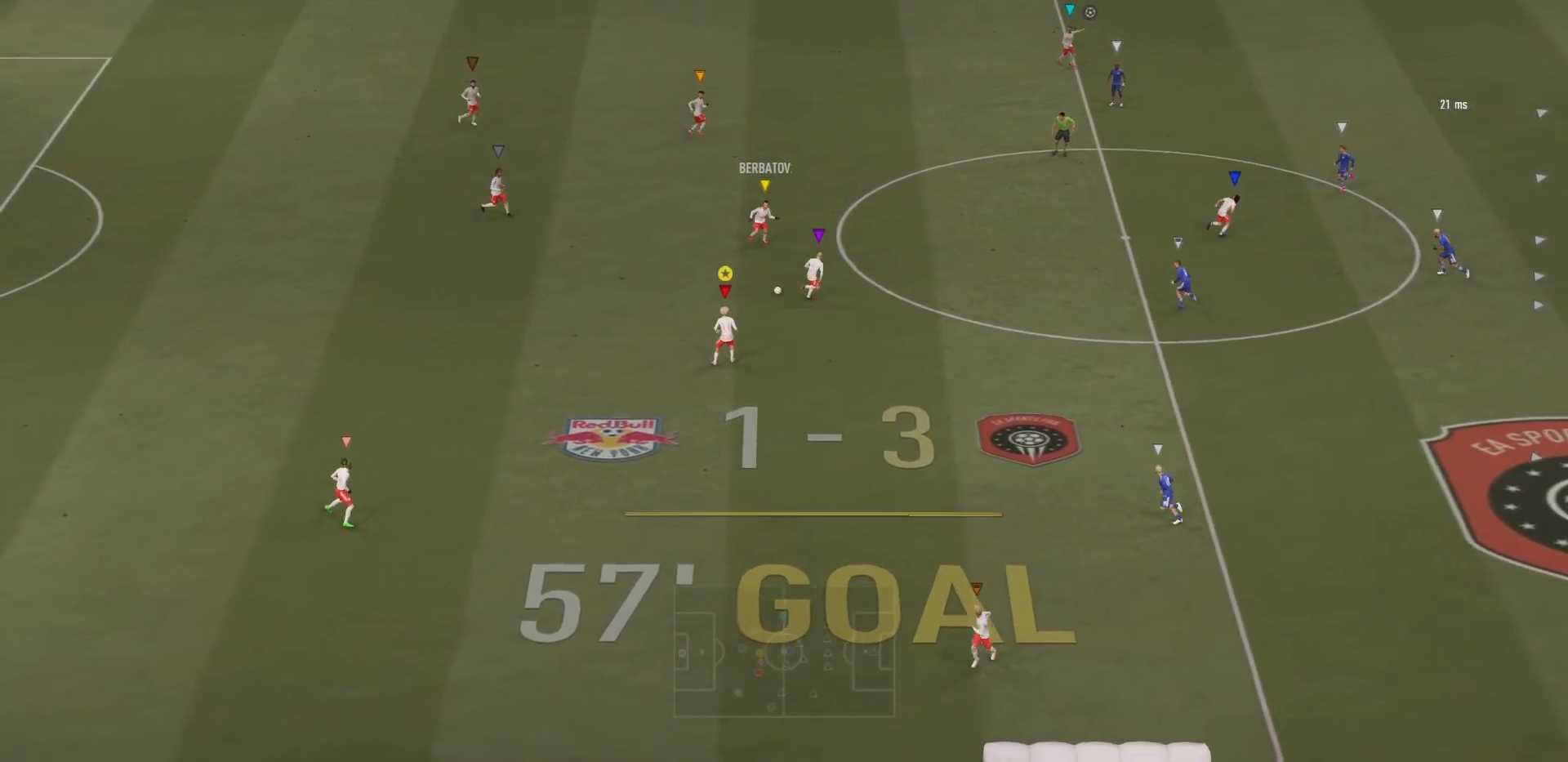
{"buttons": ["CROSS"], "left_stick": "up-left", "right_stick": "center", "events": [[133, "left_stick", "center"], [183, "left_stick", "up-left"], [417, "CROSS", "down"], [434, "L2", "up"]]}
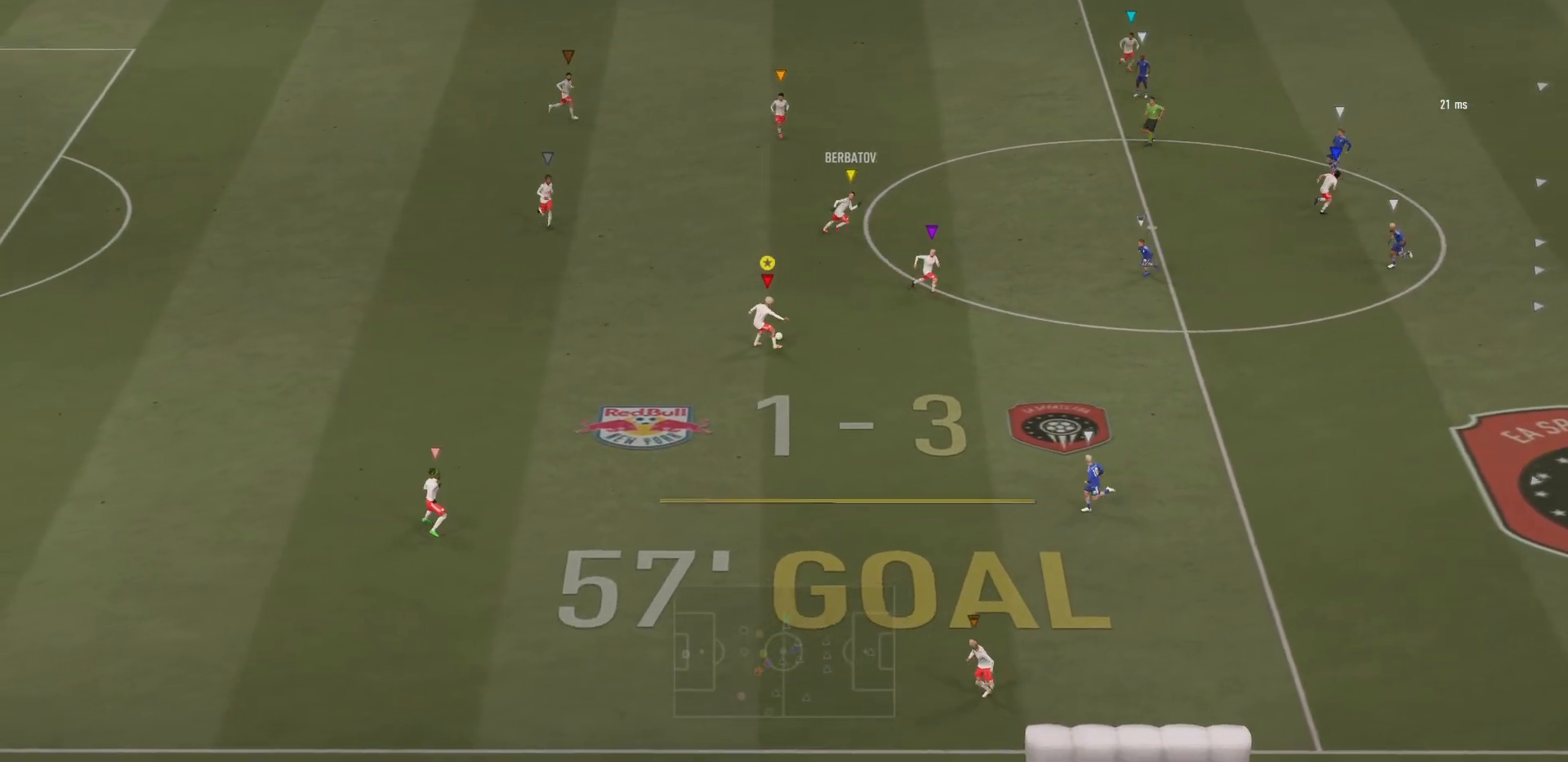
{"buttons": [], "left_stick": "right", "right_stick": "center", "events": [[67, "CROSS", "up"], [384, "left_stick", "center"], [501, "left_stick", "right"]]}
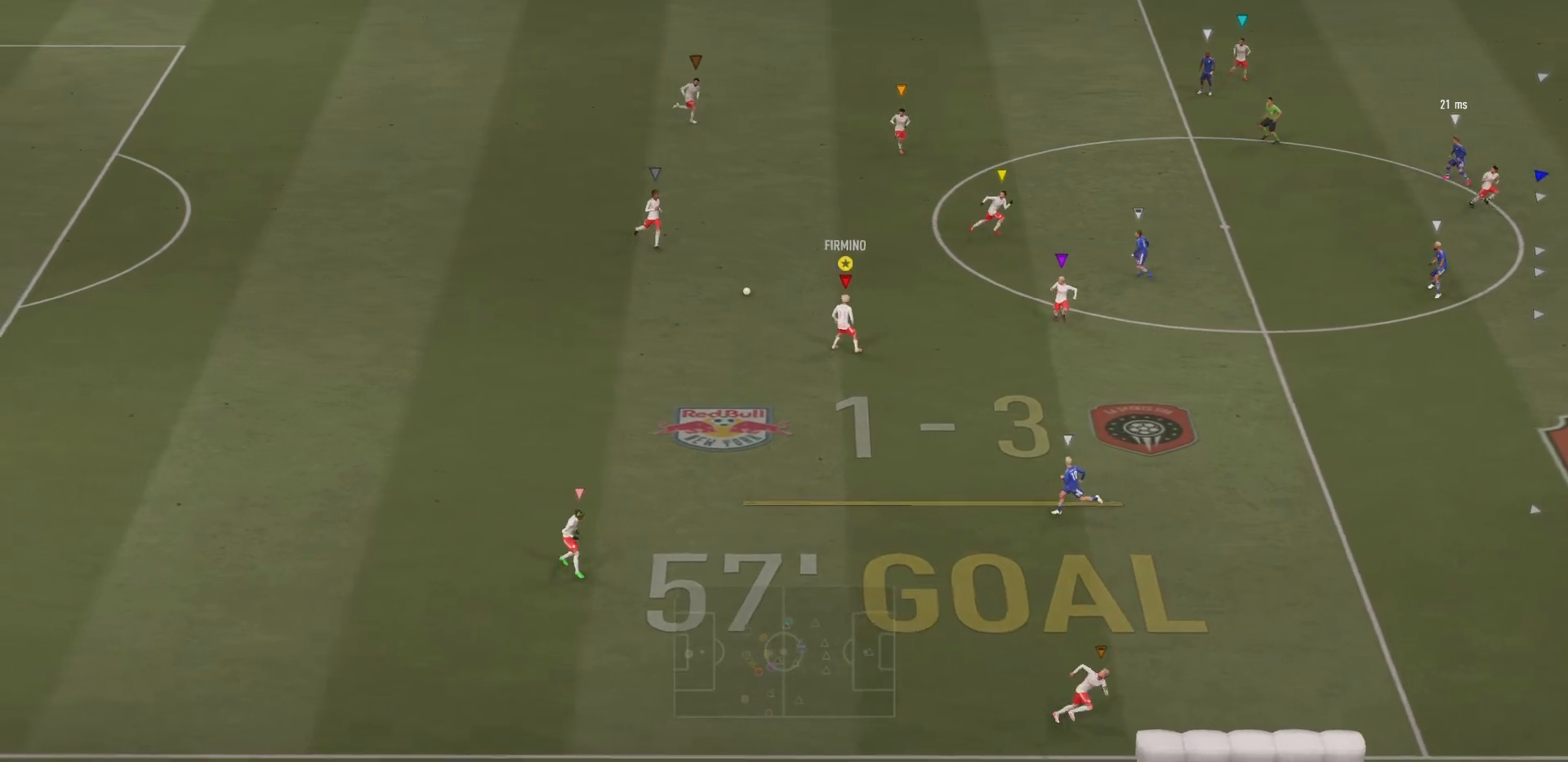
{"buttons": [], "left_stick": "down", "right_stick": "center", "events": [[167, "left_stick", "down"]]}
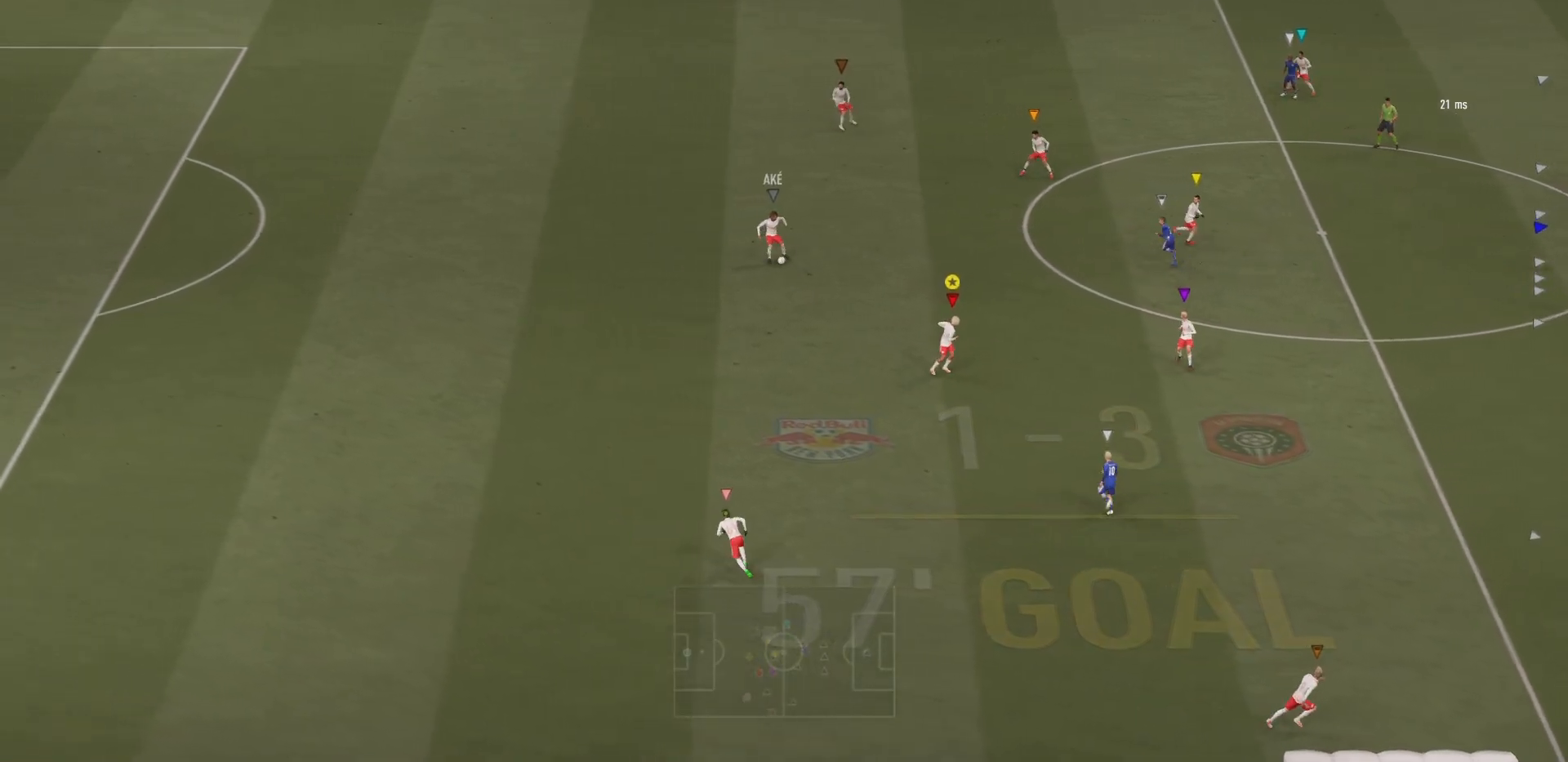
{"buttons": ["L2"], "left_stick": "up-right", "right_stick": "center", "events": [[67, "left_stick", "down-right"], [301, "left_stick", "up-right"], [351, "L2", "down"]]}
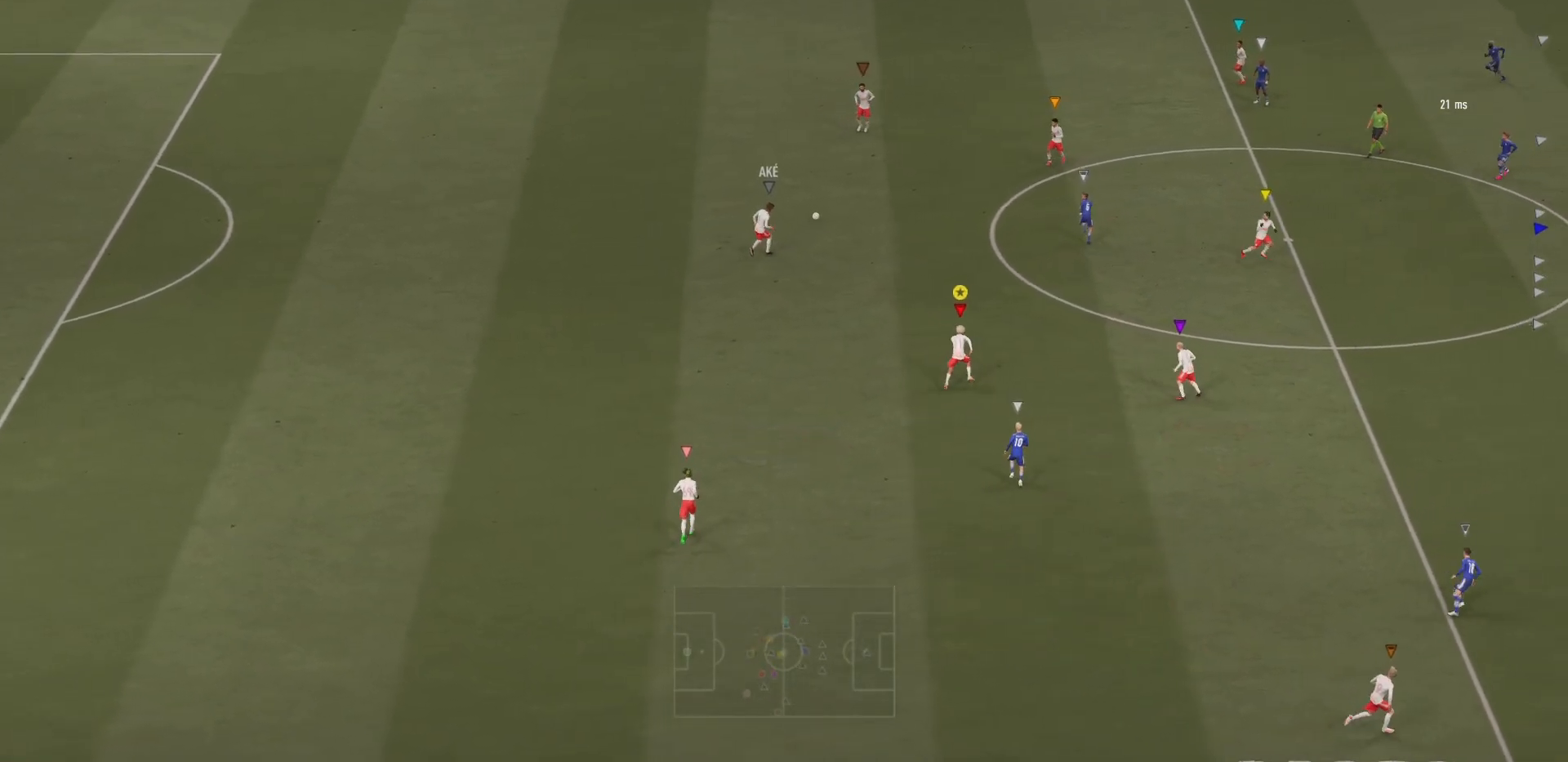
{"buttons": ["L2"], "left_stick": "up", "right_stick": "center", "events": [[217, "left_stick", "up"]]}
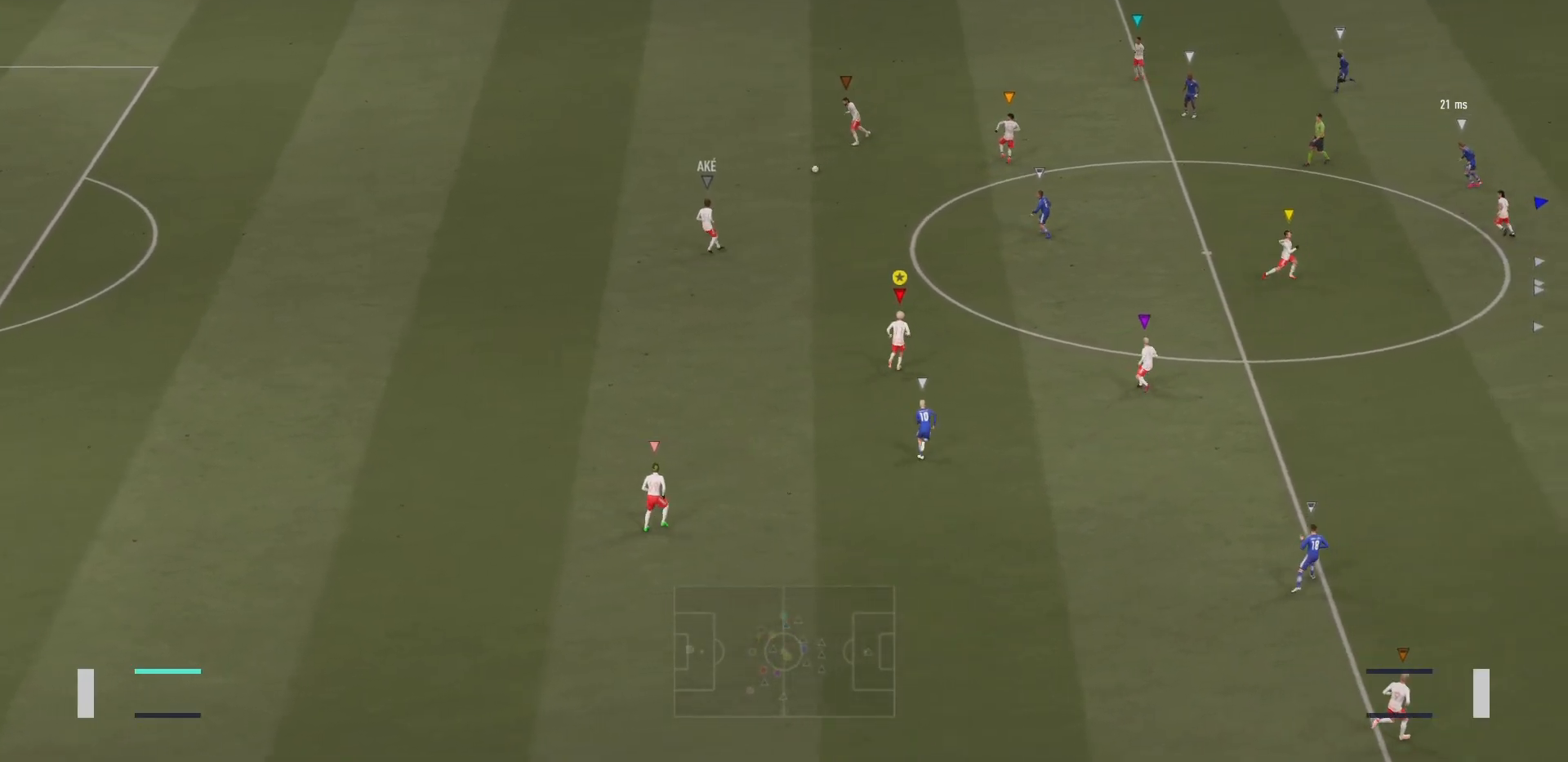
{"buttons": ["R2"], "left_stick": "up", "right_stick": "center", "events": [[284, "L2", "up"], [301, "R2", "down"]]}
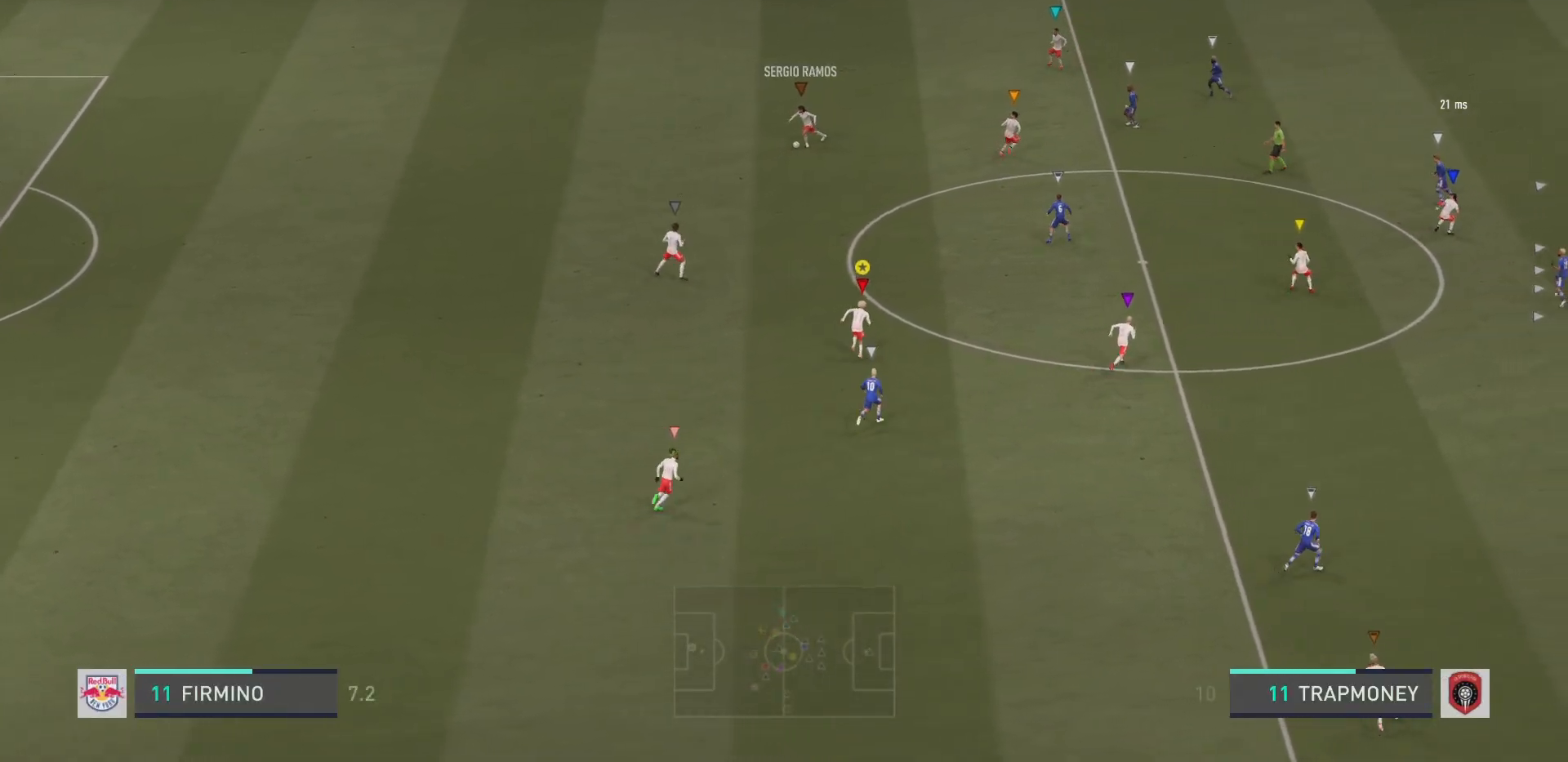
{"buttons": [], "left_stick": "up-right", "right_stick": "center", "events": [[200, "R2", "up"], [484, "left_stick", "up-right"]]}
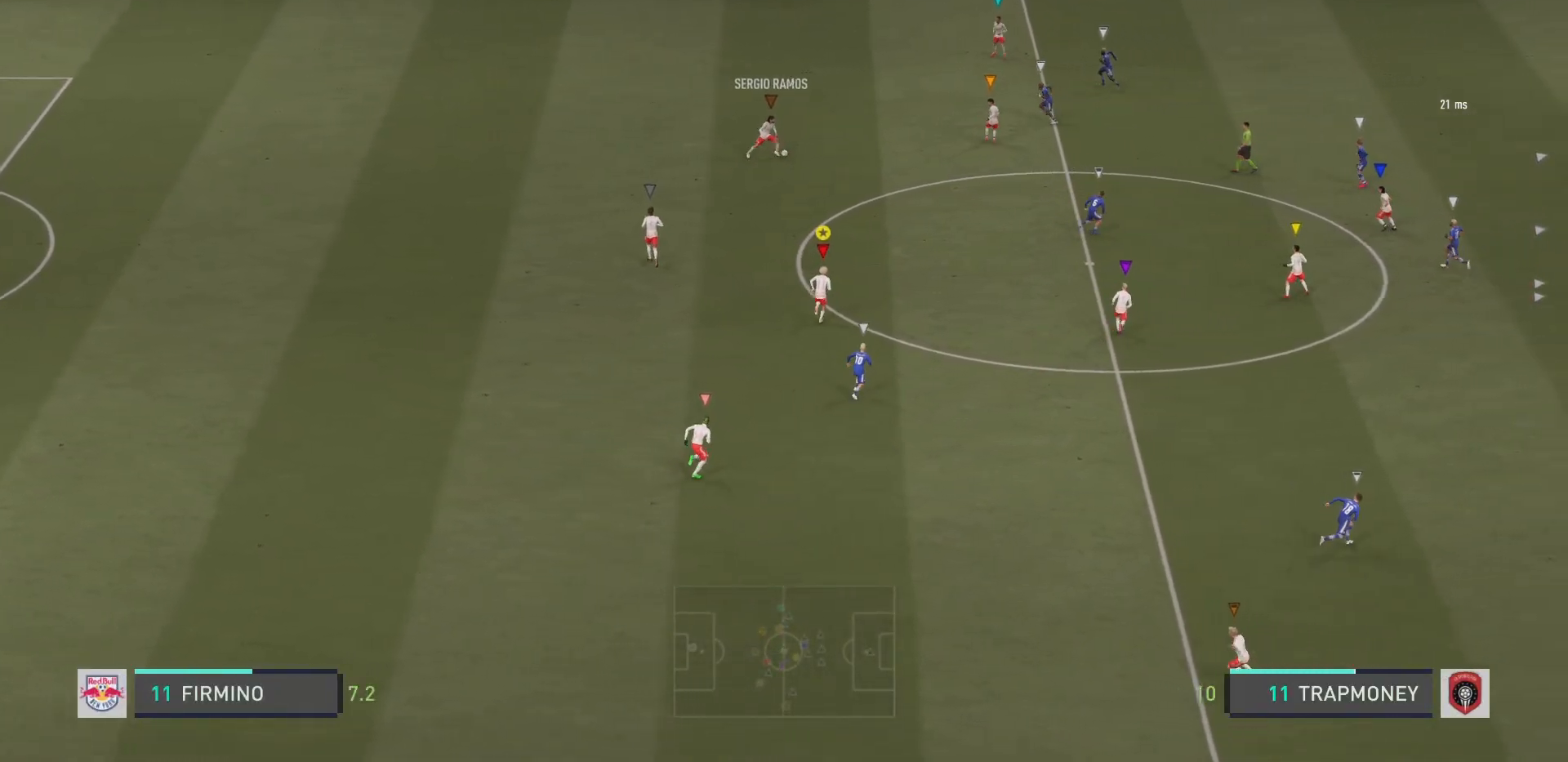
{"buttons": [], "left_stick": "up-right", "right_stick": "center", "events": []}
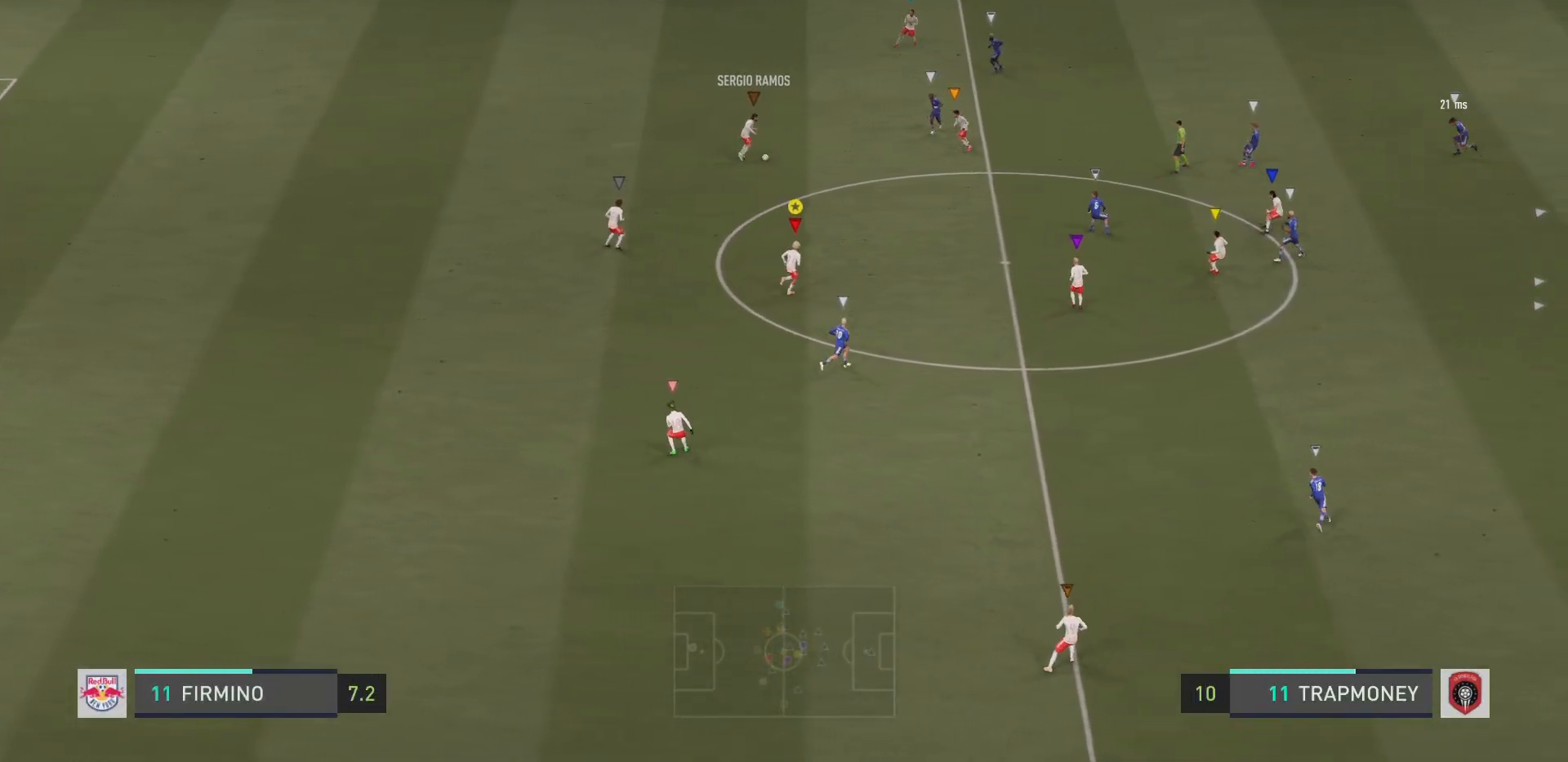
{"buttons": [], "left_stick": "down-right", "right_stick": "center", "events": [[300, "left_stick", "right"], [467, "left_stick", "down-right"]]}
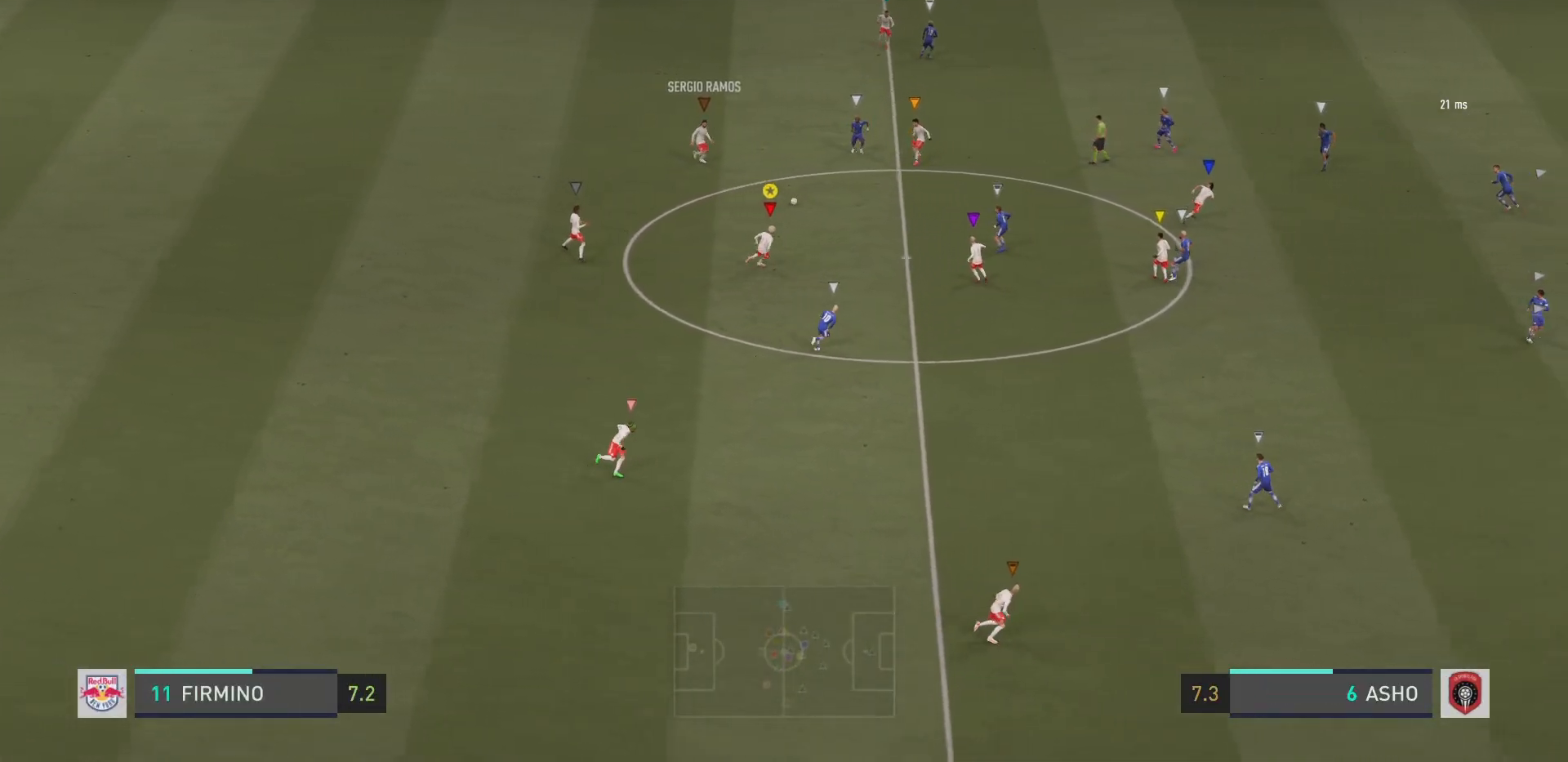
{"buttons": ["L2"], "left_stick": "down-left", "right_stick": "center", "events": [[267, "left_stick", "down"], [367, "left_stick", "down-left"], [417, "L2", "down"]]}